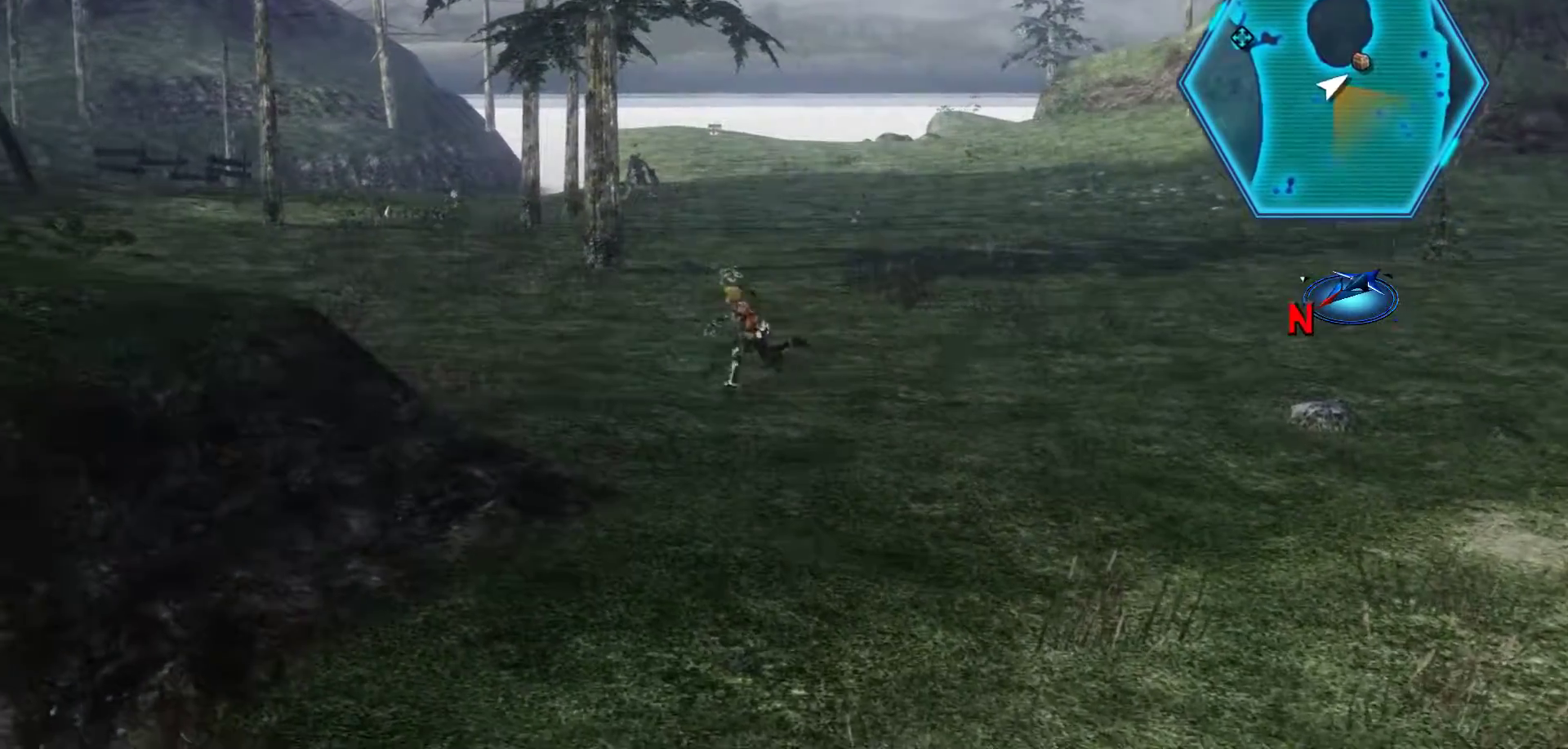
Gameplay with a controller (Xbox layout); each line is a JSON object with the inputs held at the frame after it. "events" lists button and stick changes between this image and that frame as [ms after this image, input, new state], when the widget could be followed in between.
{"buttons": [], "left_stick": "left", "right_stick": "center", "events": []}
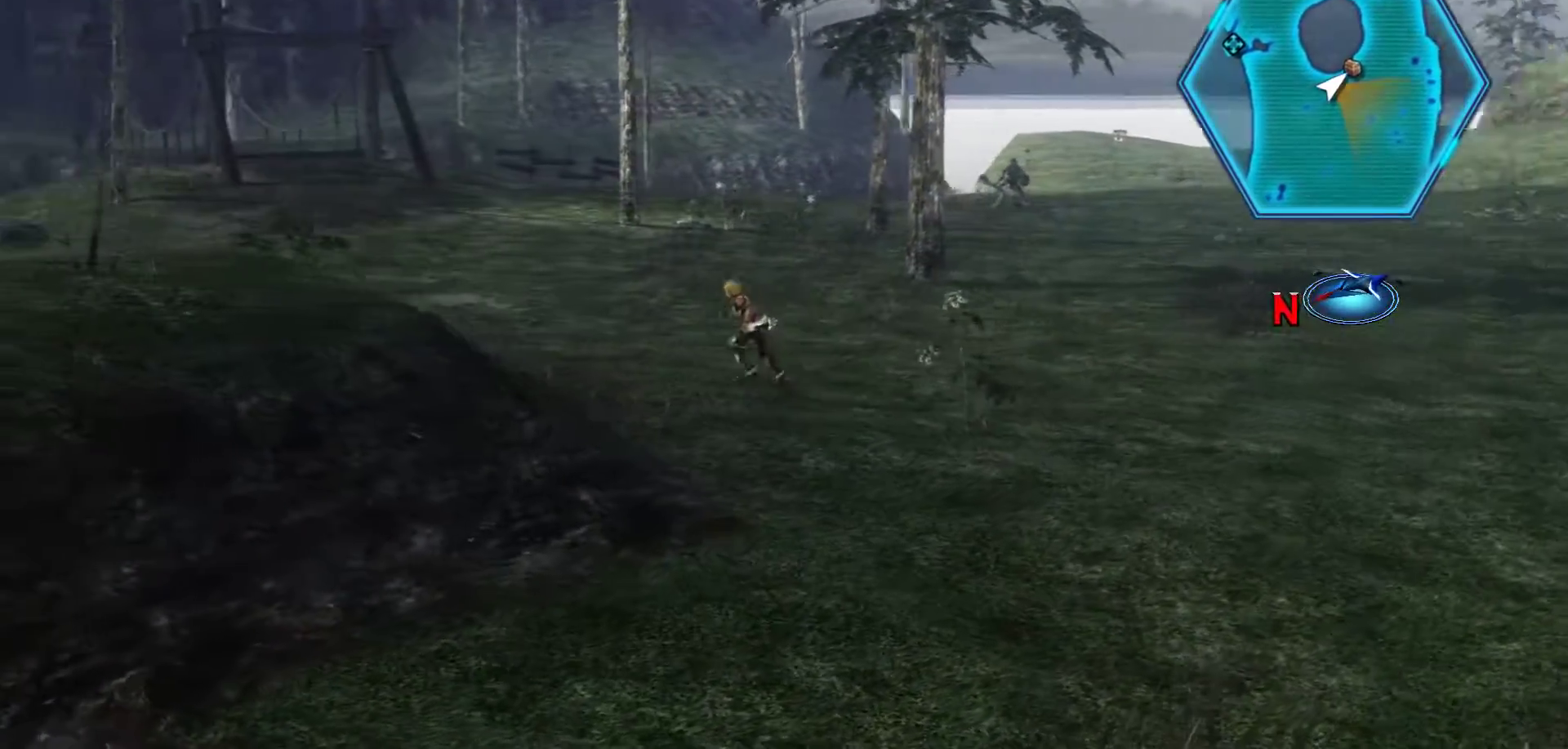
{"buttons": [], "left_stick": "up-left", "right_stick": "center", "events": [[33, "left_stick", "up-left"]]}
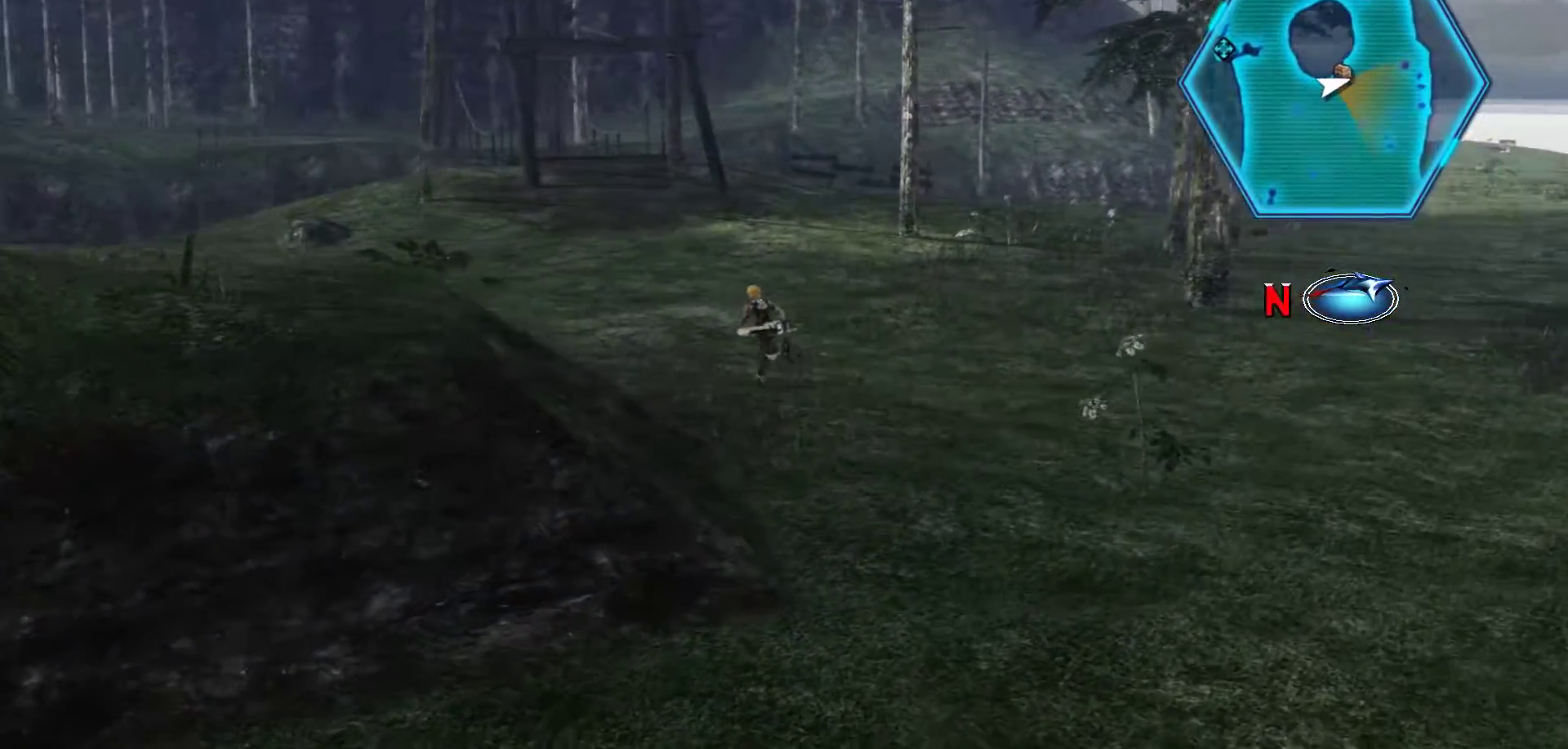
{"buttons": [], "left_stick": "left", "right_stick": "center", "events": [[400, "left_stick", "left"]]}
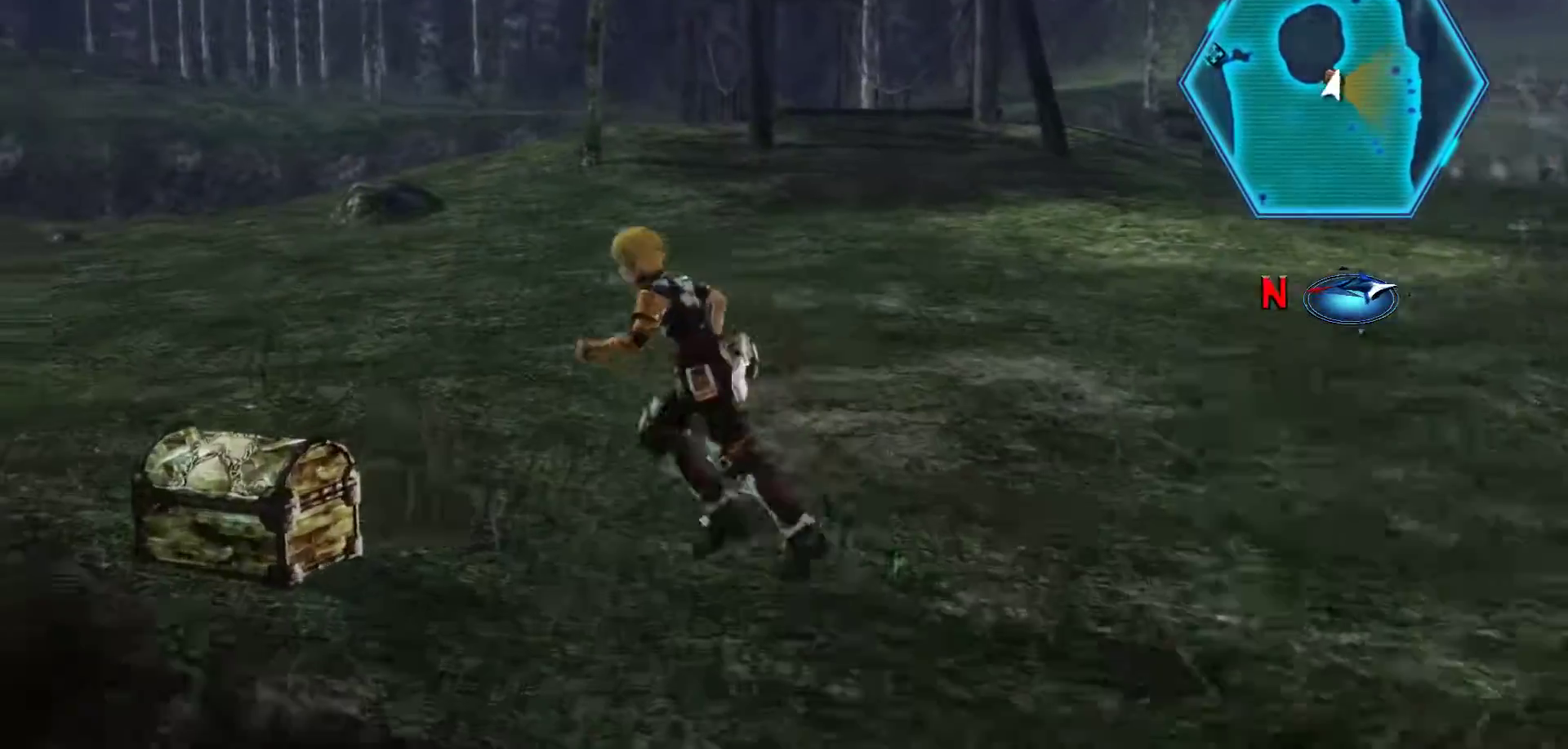
{"buttons": [], "left_stick": "center", "right_stick": "center", "events": [[300, "left_stick", "center"], [333, "A", "down"], [467, "A", "up"]]}
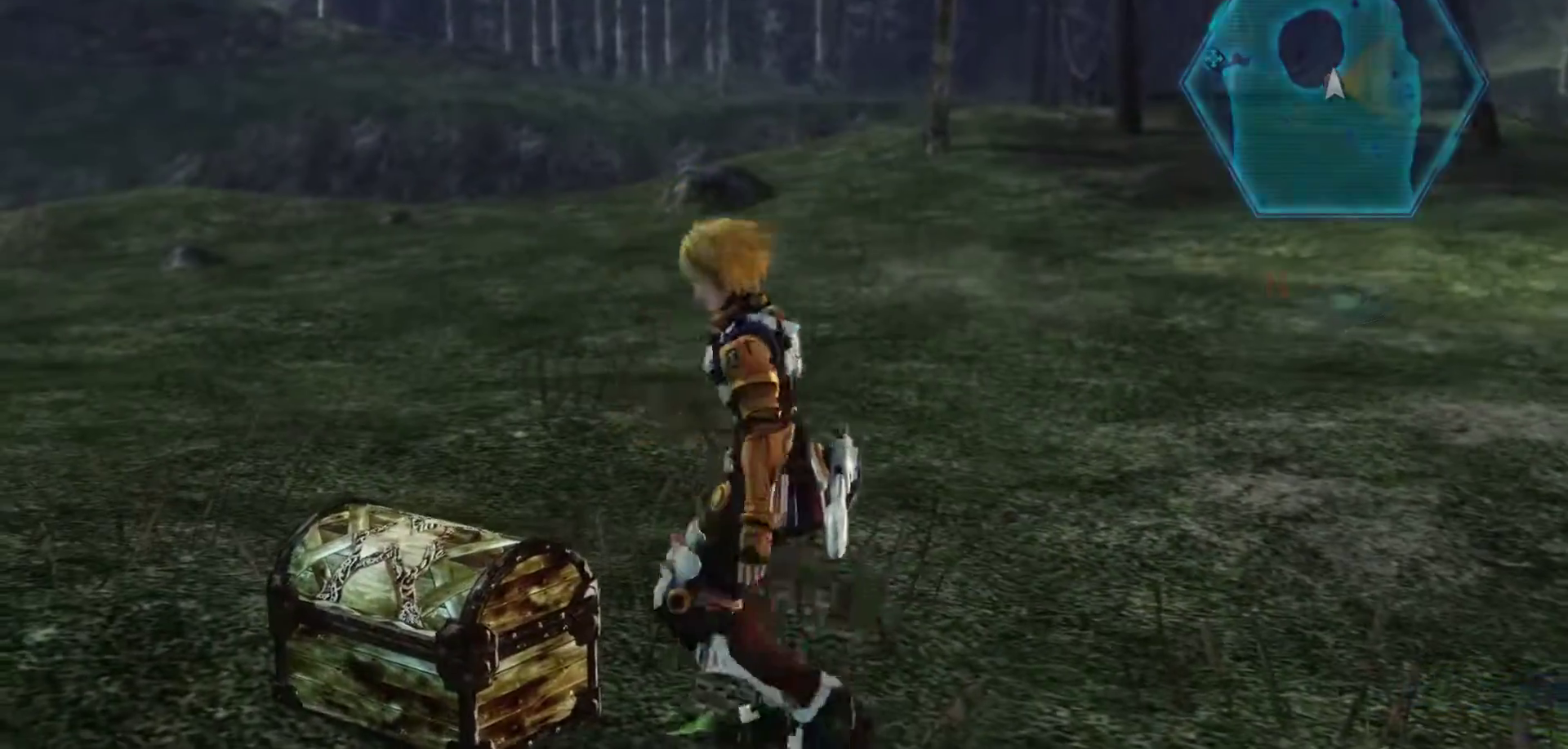
{"buttons": [], "left_stick": "center", "right_stick": "center", "events": []}
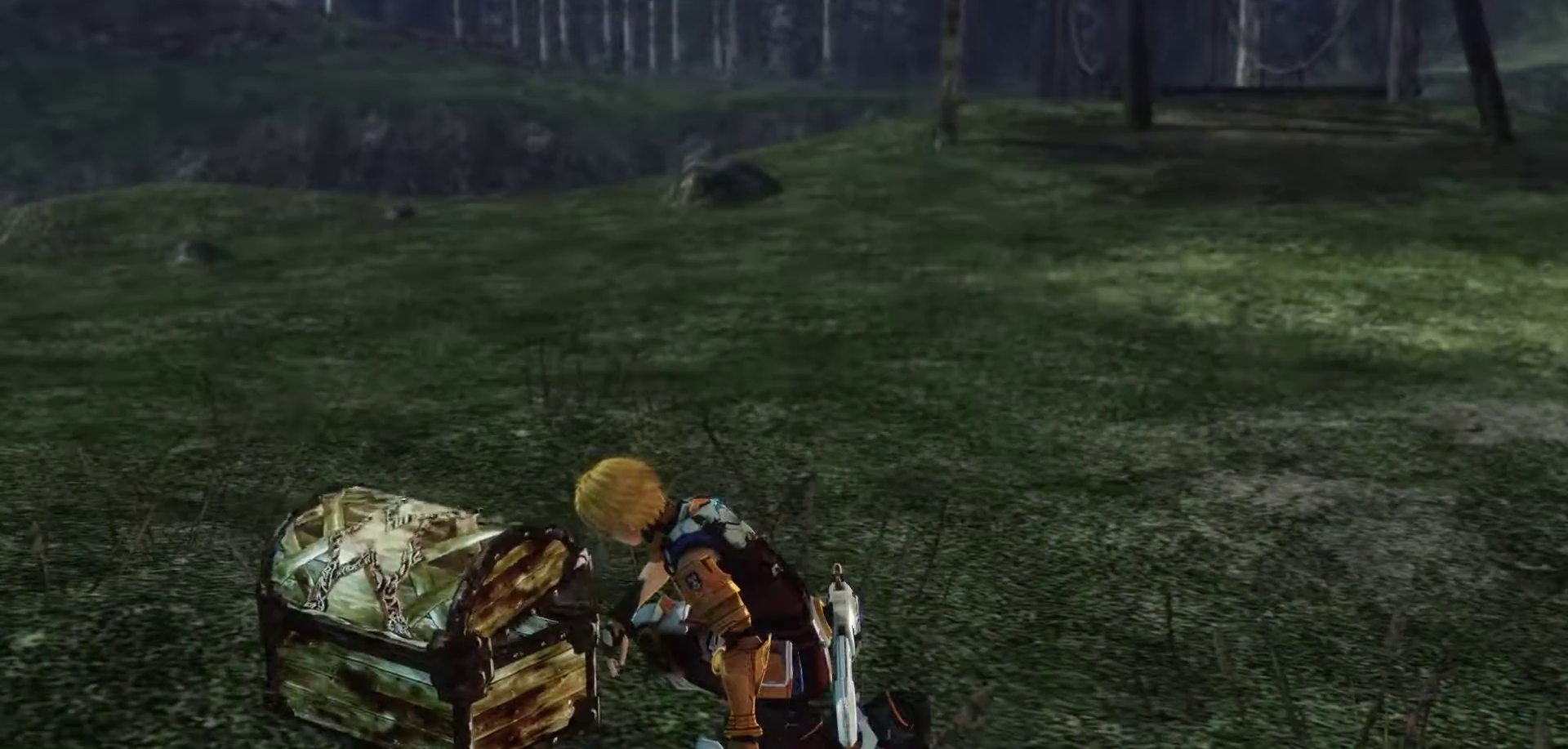
{"buttons": [], "left_stick": "center", "right_stick": "center", "events": []}
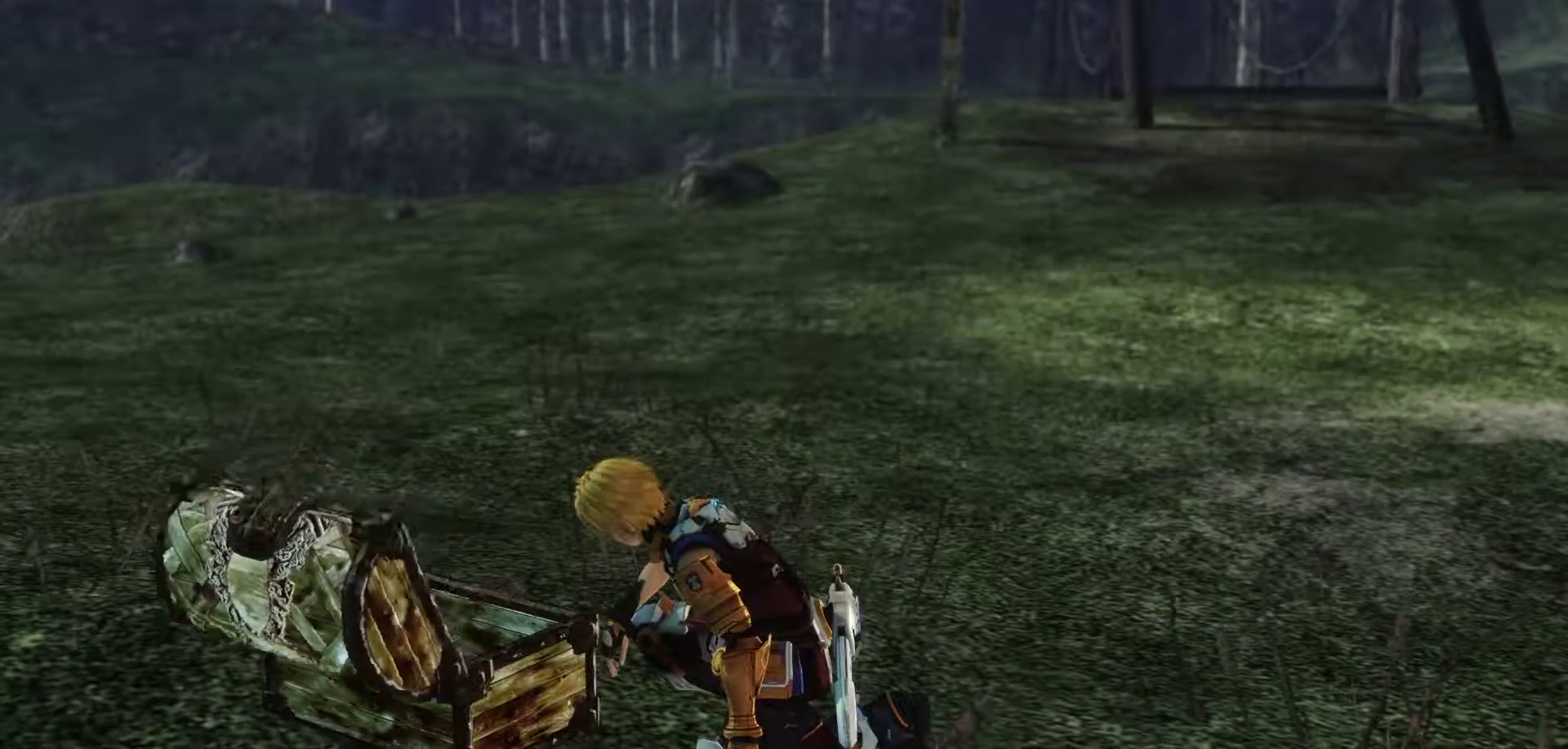
{"buttons": [], "left_stick": "center", "right_stick": "center", "events": []}
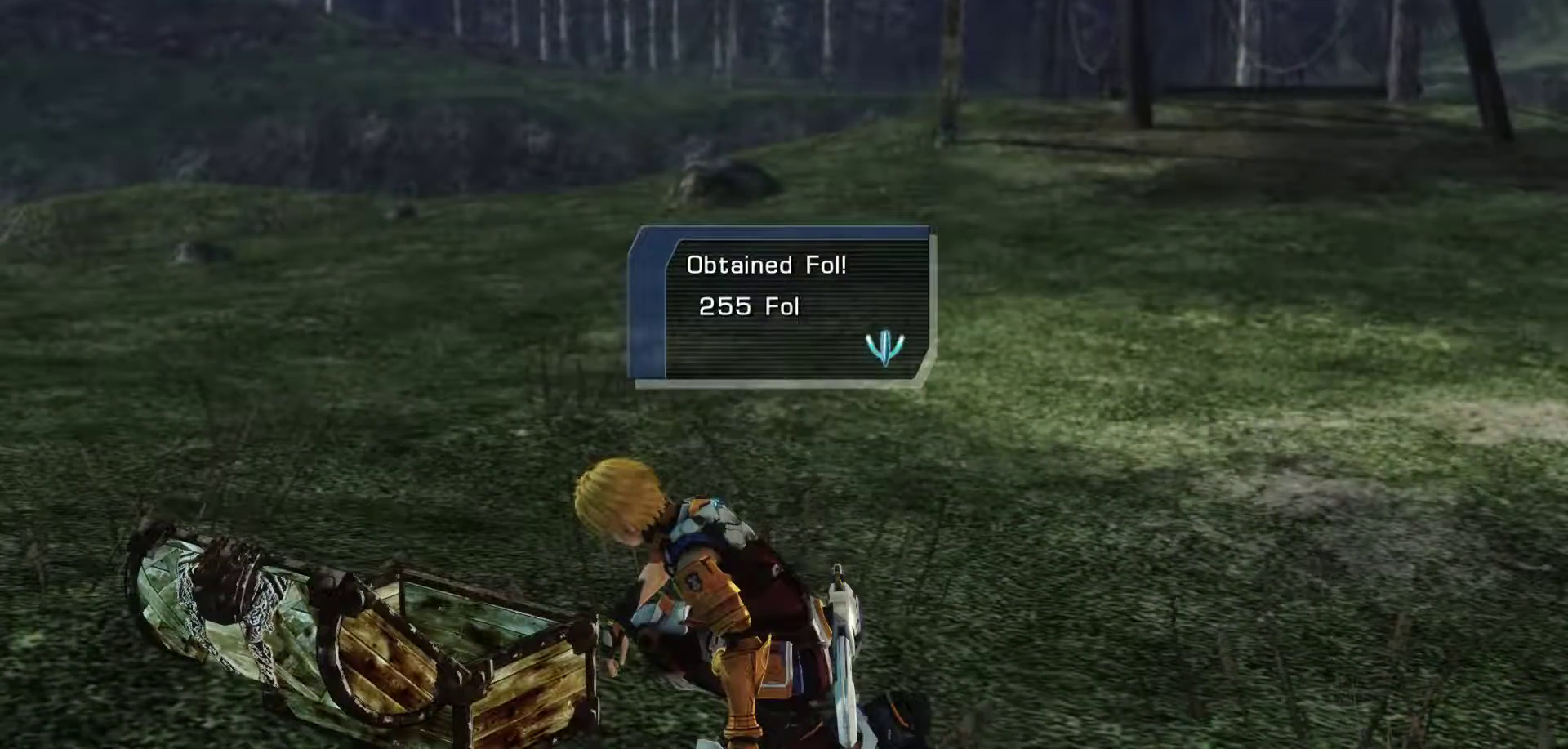
{"buttons": ["A"], "left_stick": "right", "right_stick": "center", "events": [[450, "A", "down"], [500, "left_stick", "right"]]}
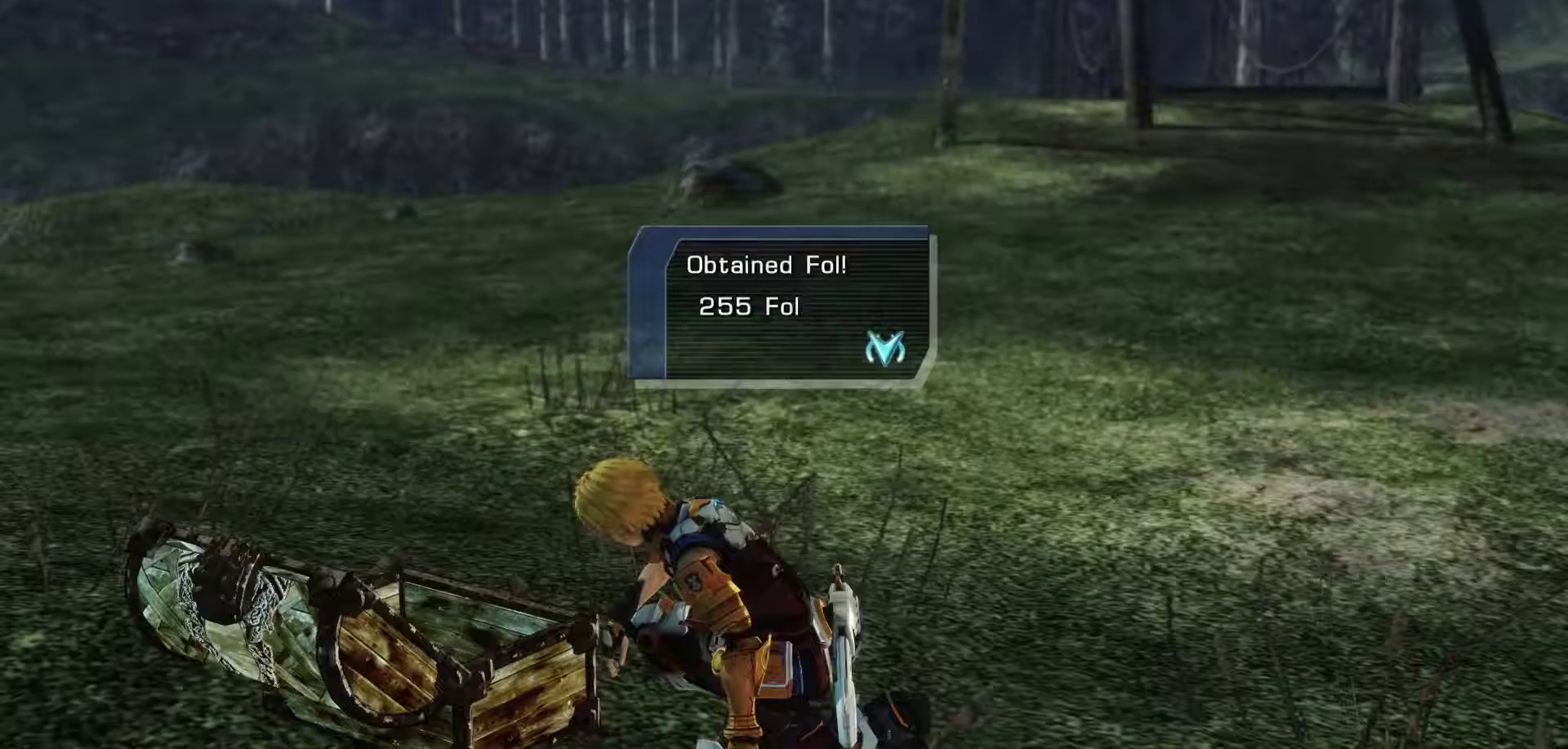
{"buttons": [], "left_stick": "right", "right_stick": "center", "events": [[100, "A", "up"]]}
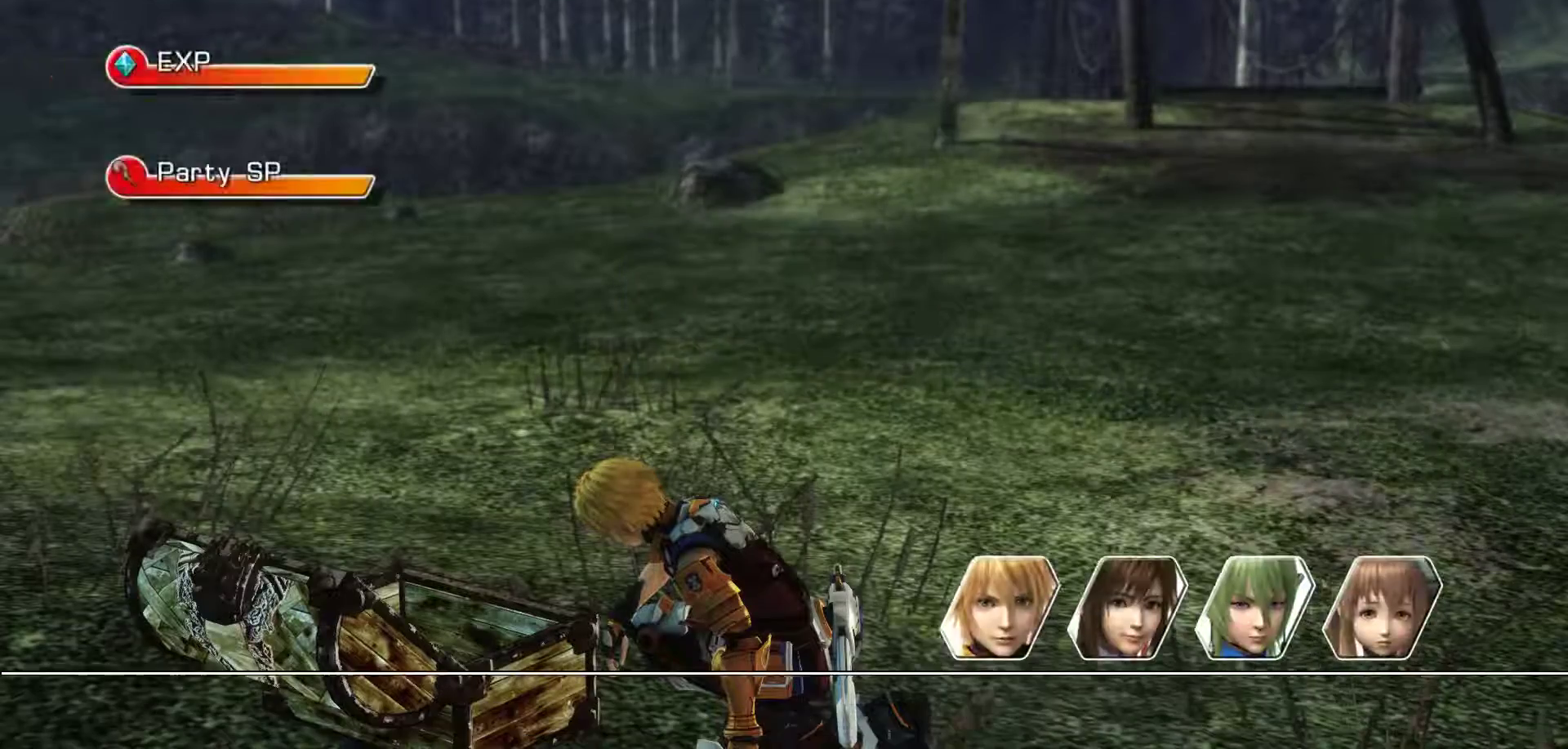
{"buttons": [], "left_stick": "right", "right_stick": "center", "events": []}
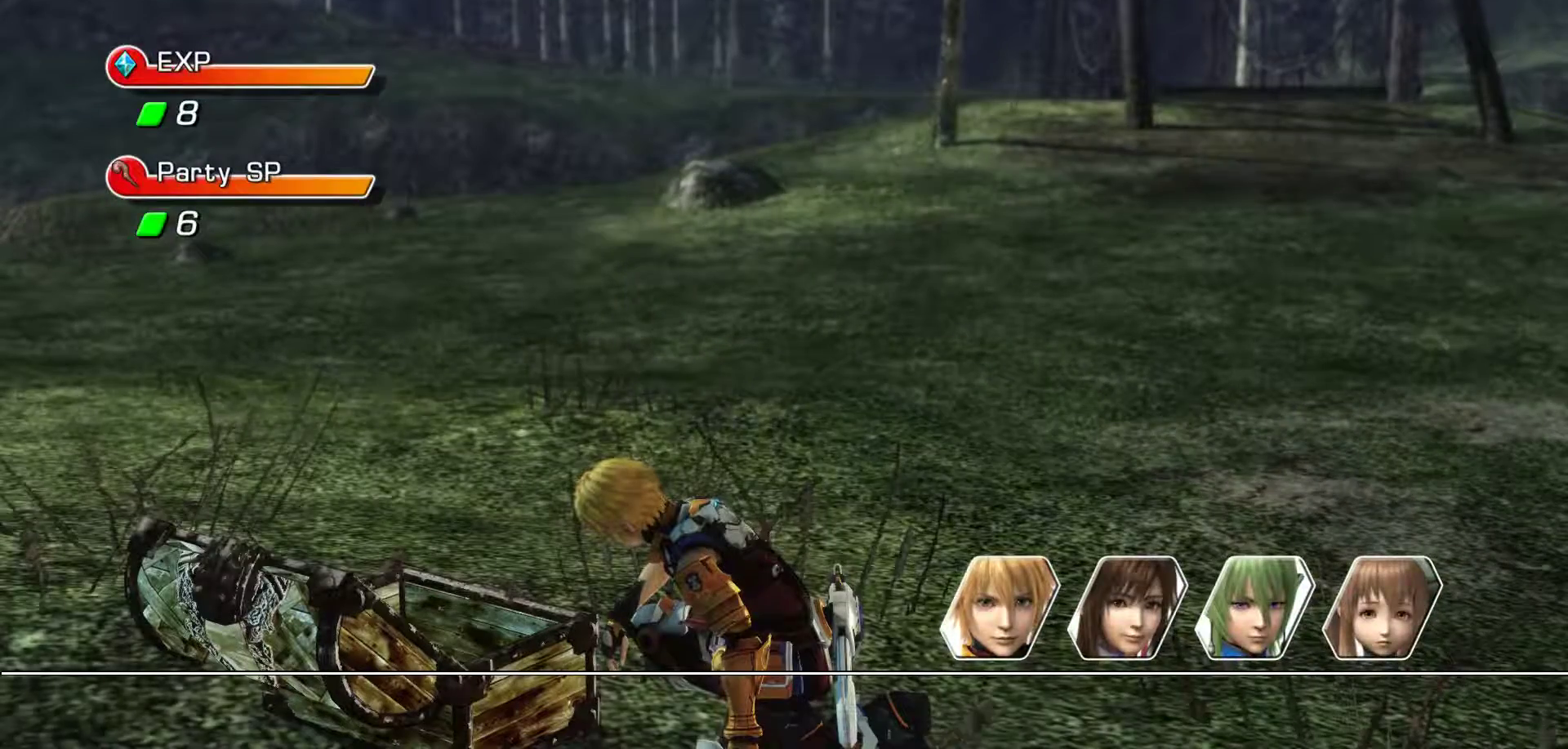
{"buttons": [], "left_stick": "right", "right_stick": "center", "events": [[67, "A", "down"], [233, "A", "up"]]}
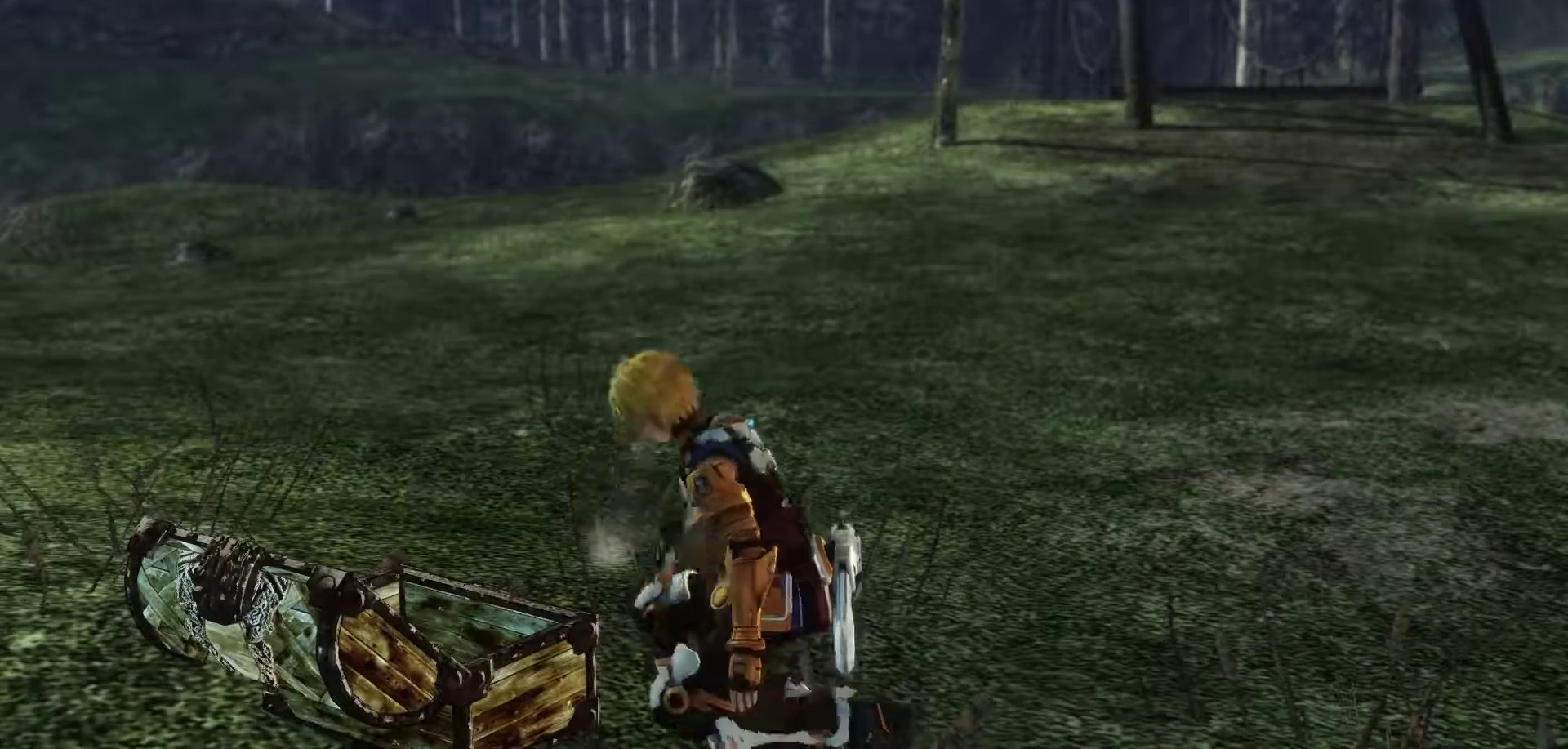
{"buttons": [], "left_stick": "right", "right_stick": "center", "events": []}
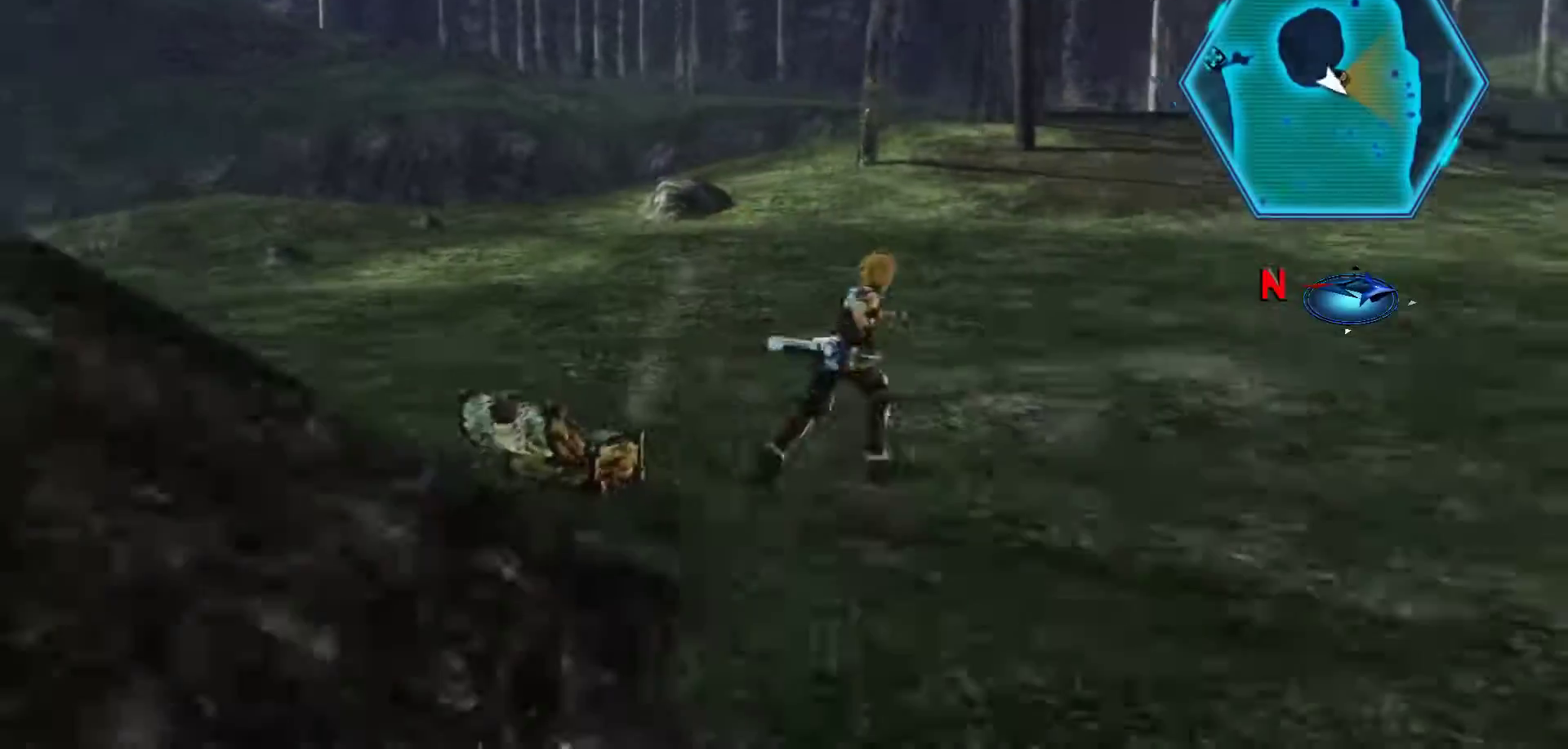
{"buttons": [], "left_stick": "right", "right_stick": "center", "events": []}
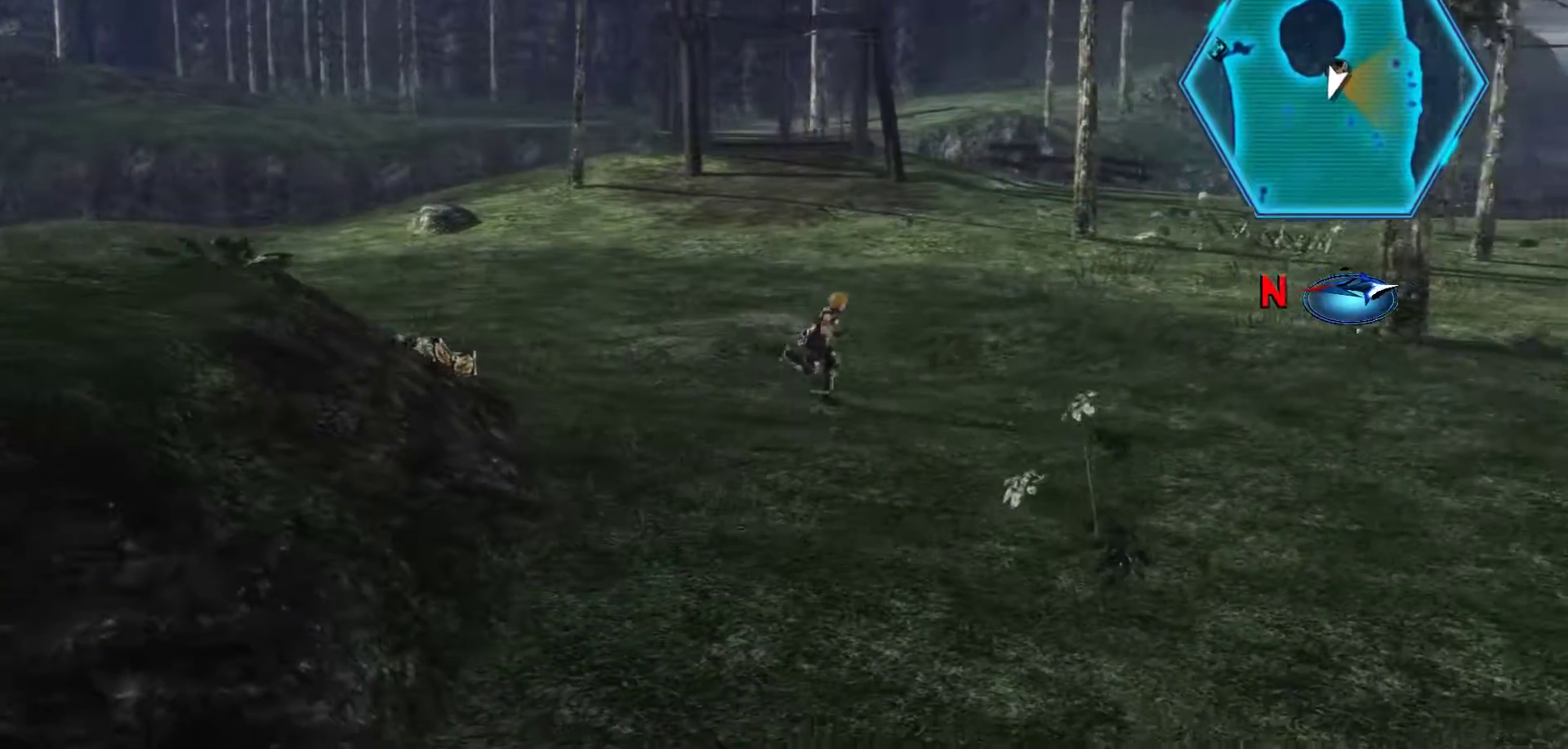
{"buttons": [], "left_stick": "right", "right_stick": "center", "events": [[183, "START", "down"], [400, "START", "up"]]}
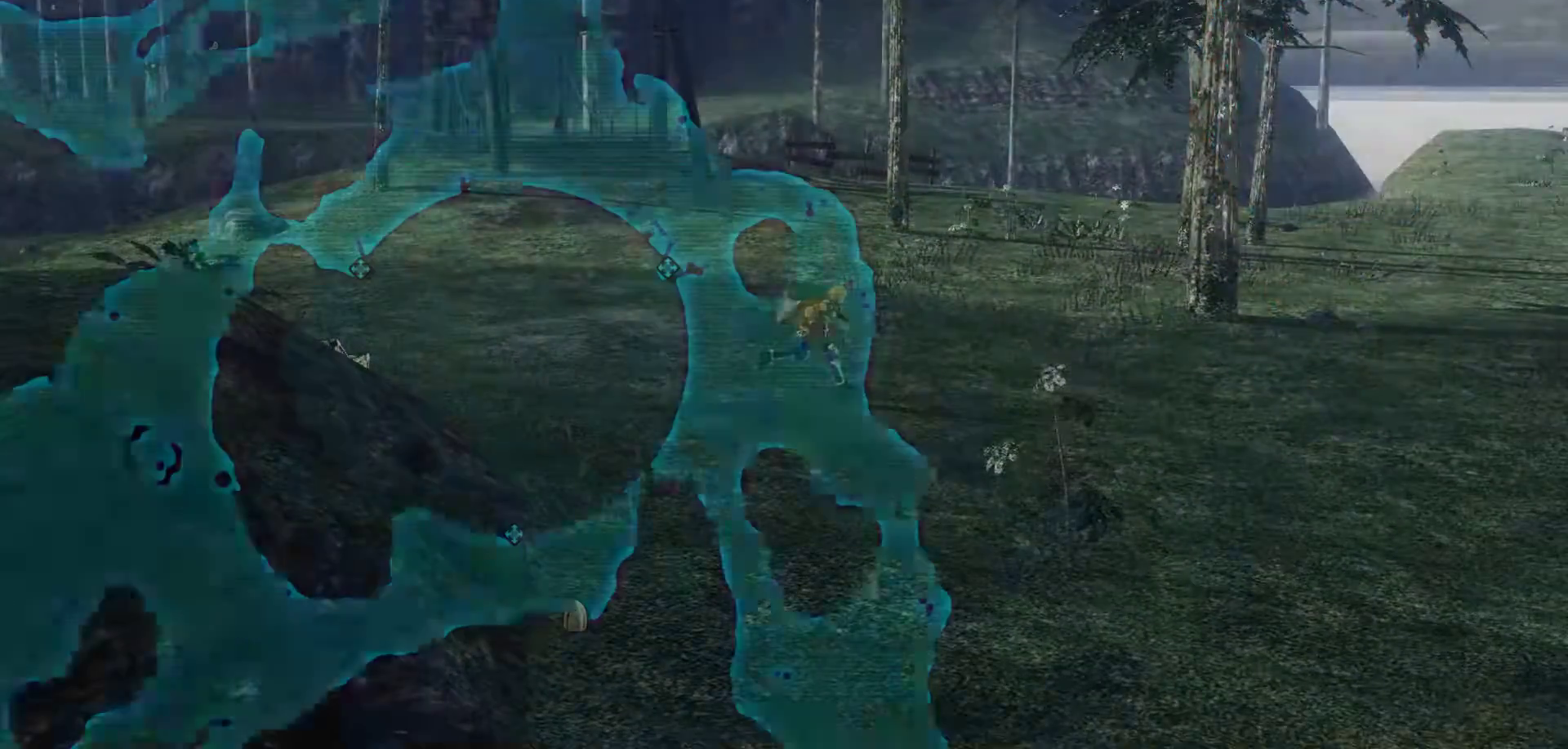
{"buttons": [], "left_stick": "center", "right_stick": "center", "events": [[17, "left_stick", "center"]]}
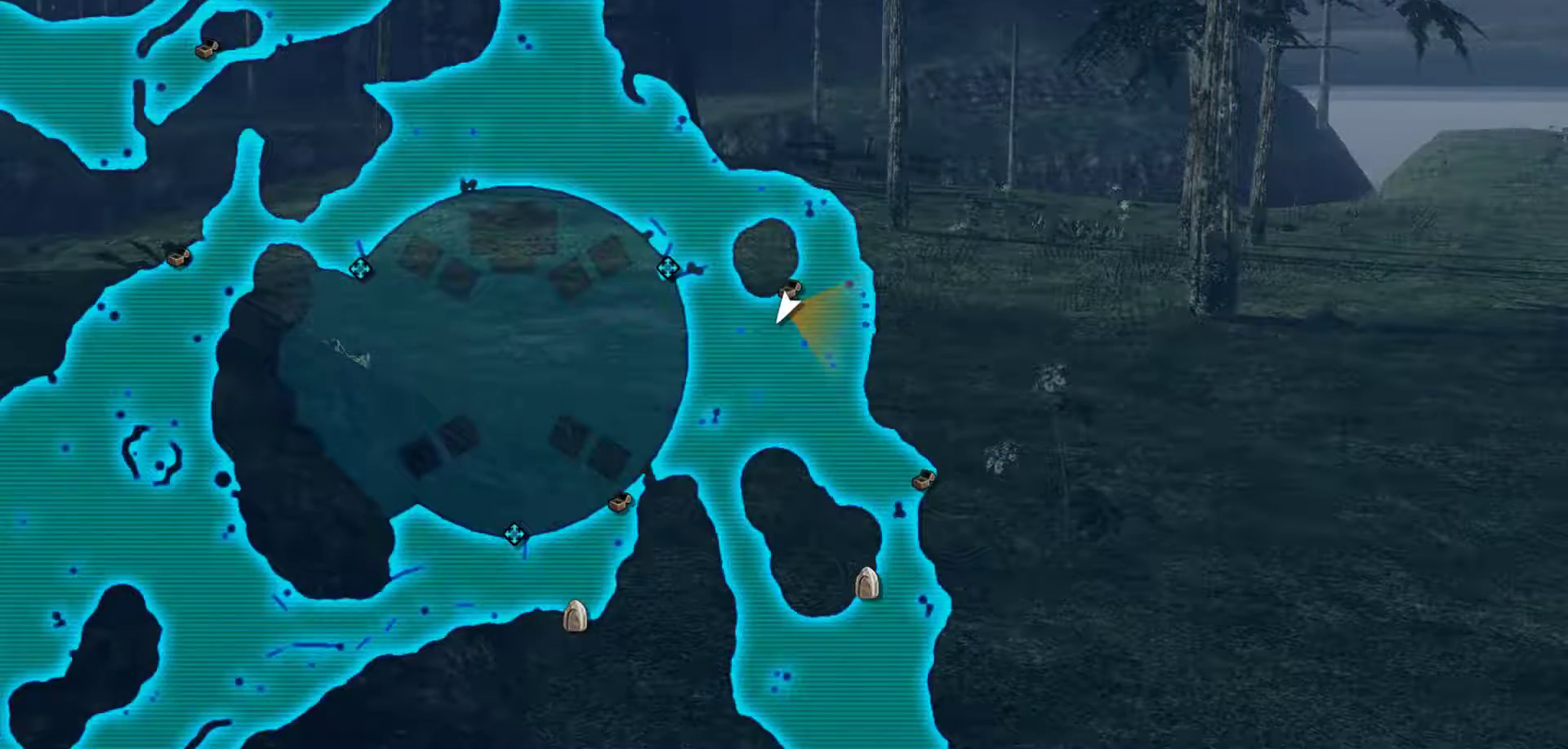
{"buttons": [], "left_stick": "center", "right_stick": "center", "events": []}
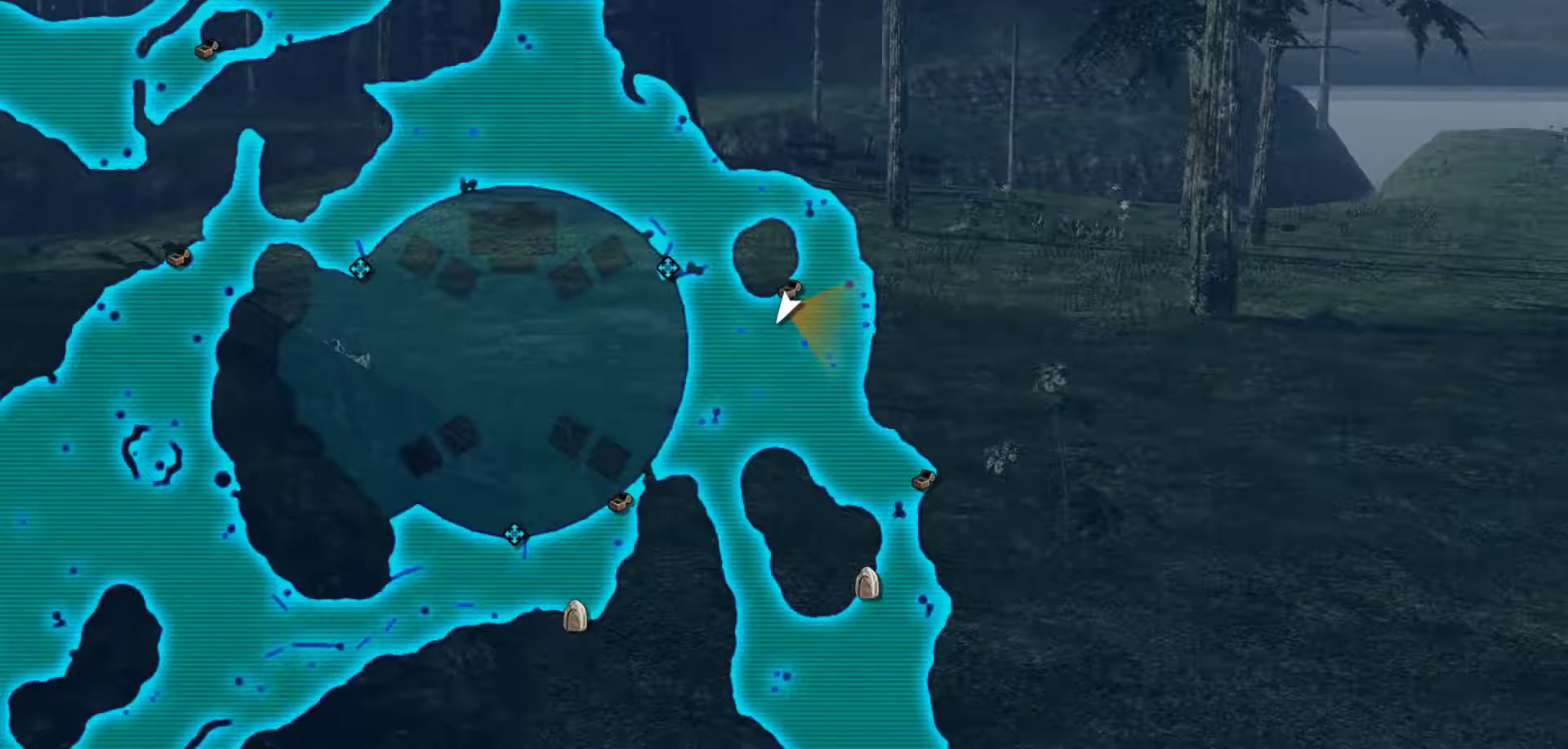
{"buttons": [], "left_stick": "center", "right_stick": "center", "events": []}
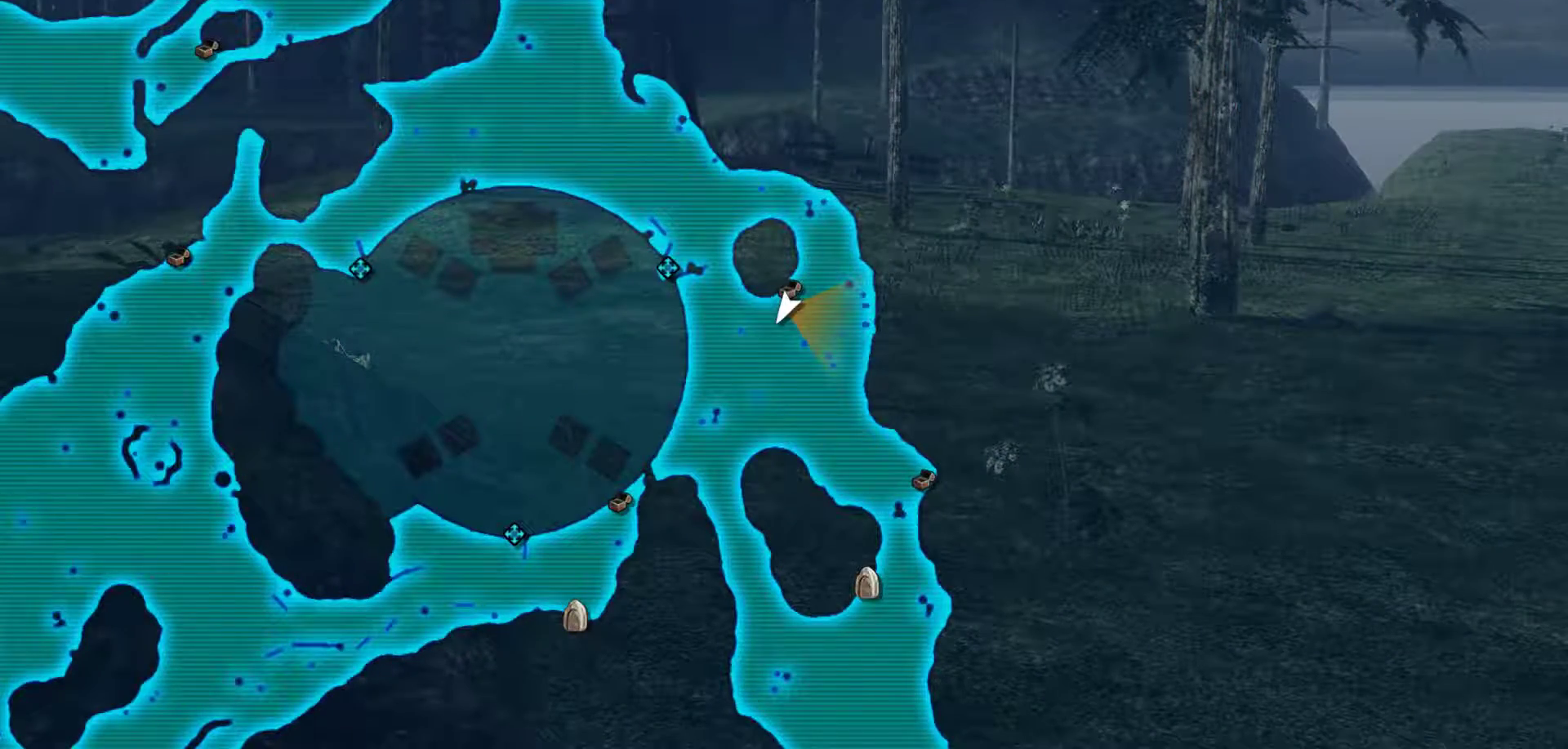
{"buttons": [], "left_stick": "up-right", "right_stick": "center", "events": [[267, "B", "down"], [300, "left_stick", "up-right"], [433, "B", "up"]]}
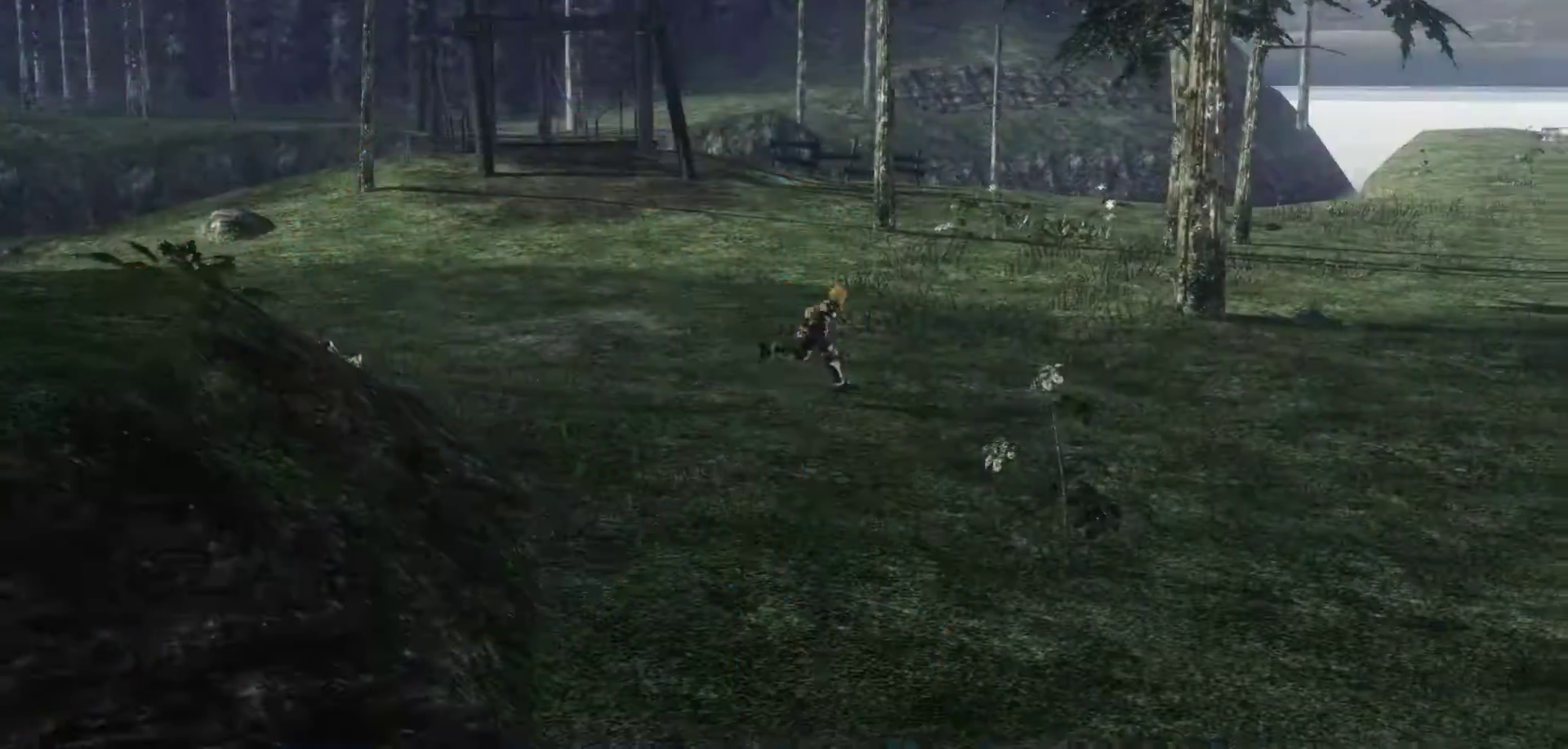
{"buttons": ["R3"], "left_stick": "up-right", "right_stick": "down-left", "events": [[467, "R3", "down"], [467, "right_stick", "down-left"]]}
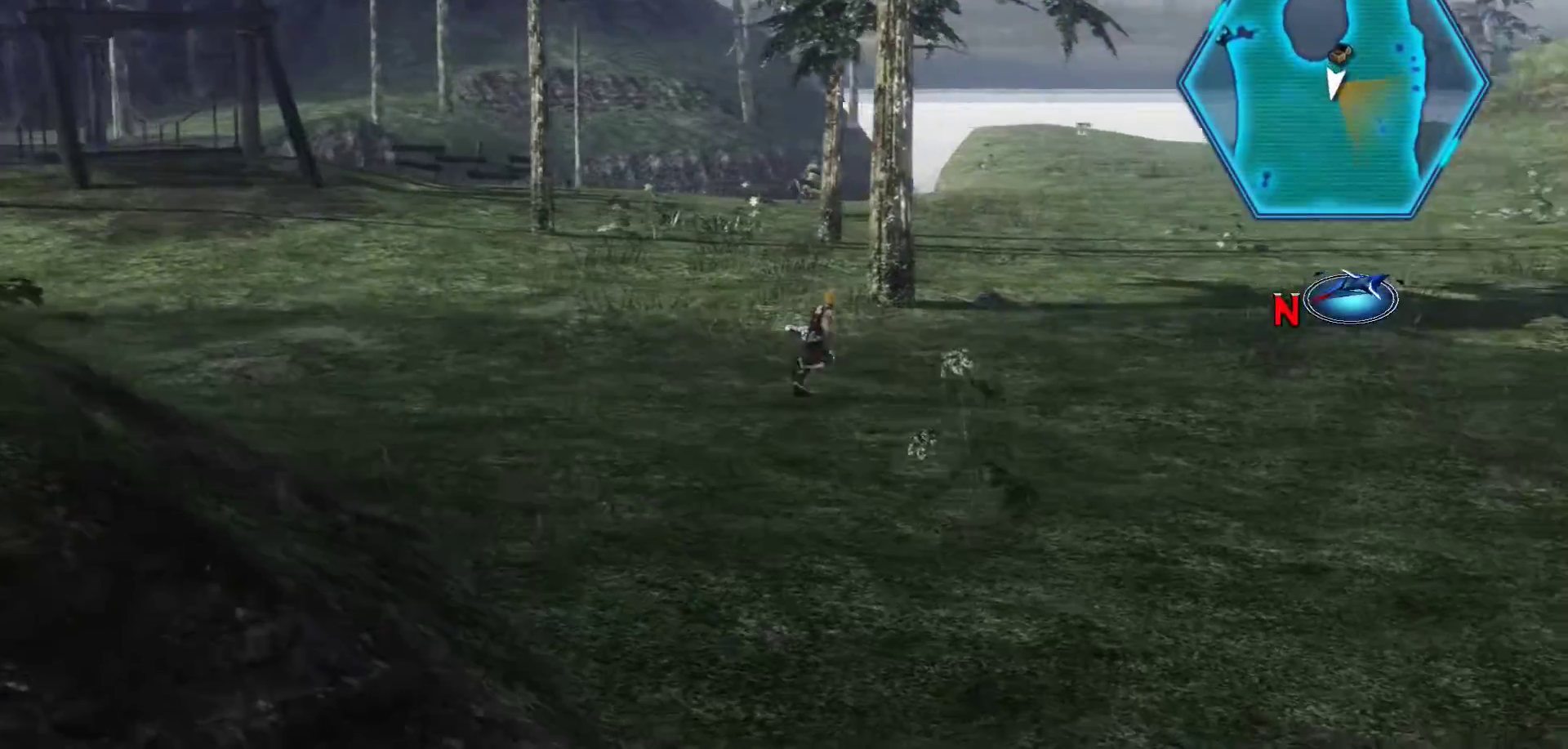
{"buttons": [], "left_stick": "up-right", "right_stick": "center", "events": [[100, "right_stick", "center"], [133, "R3", "up"]]}
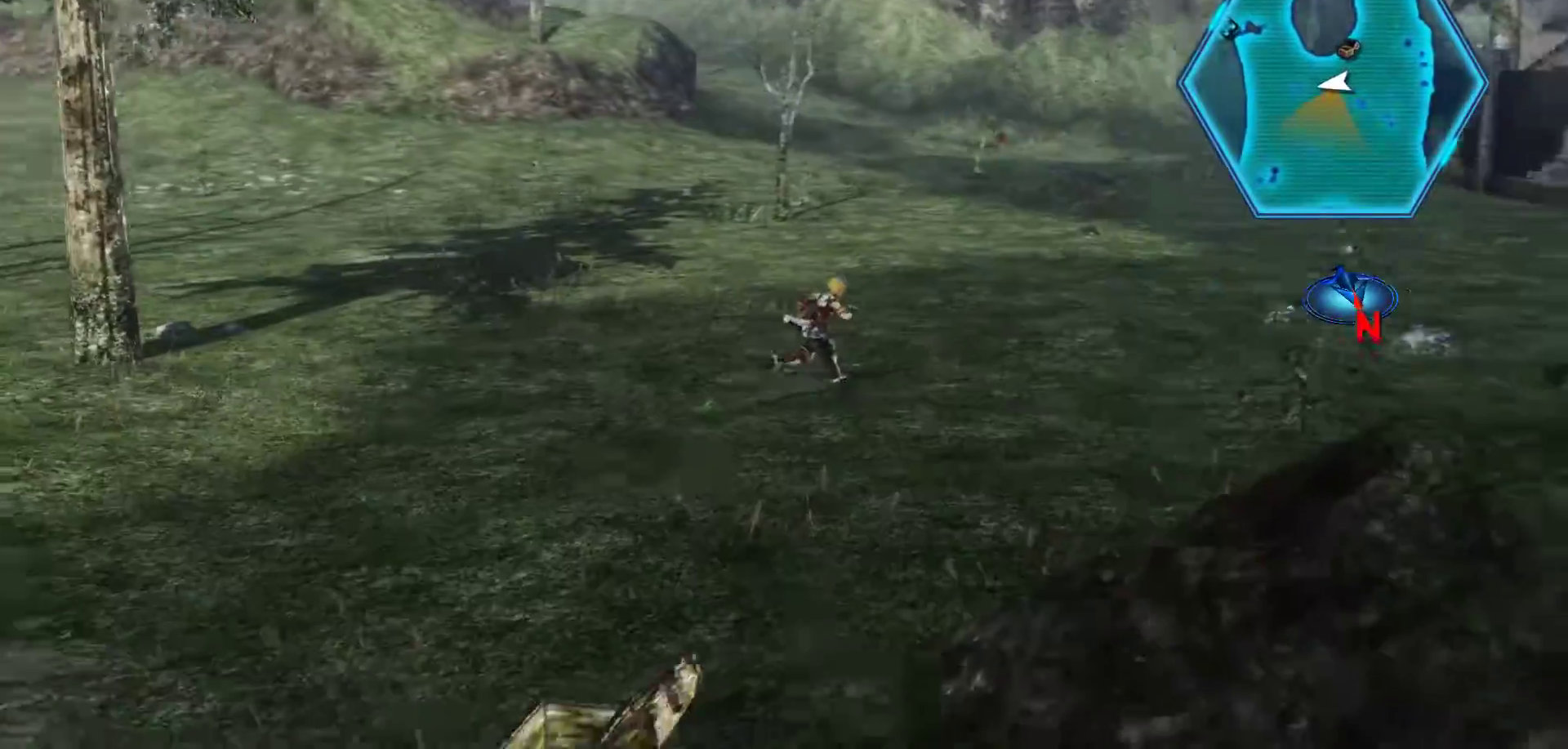
{"buttons": ["X"], "left_stick": "up-right", "right_stick": "center", "events": [[233, "X", "down"]]}
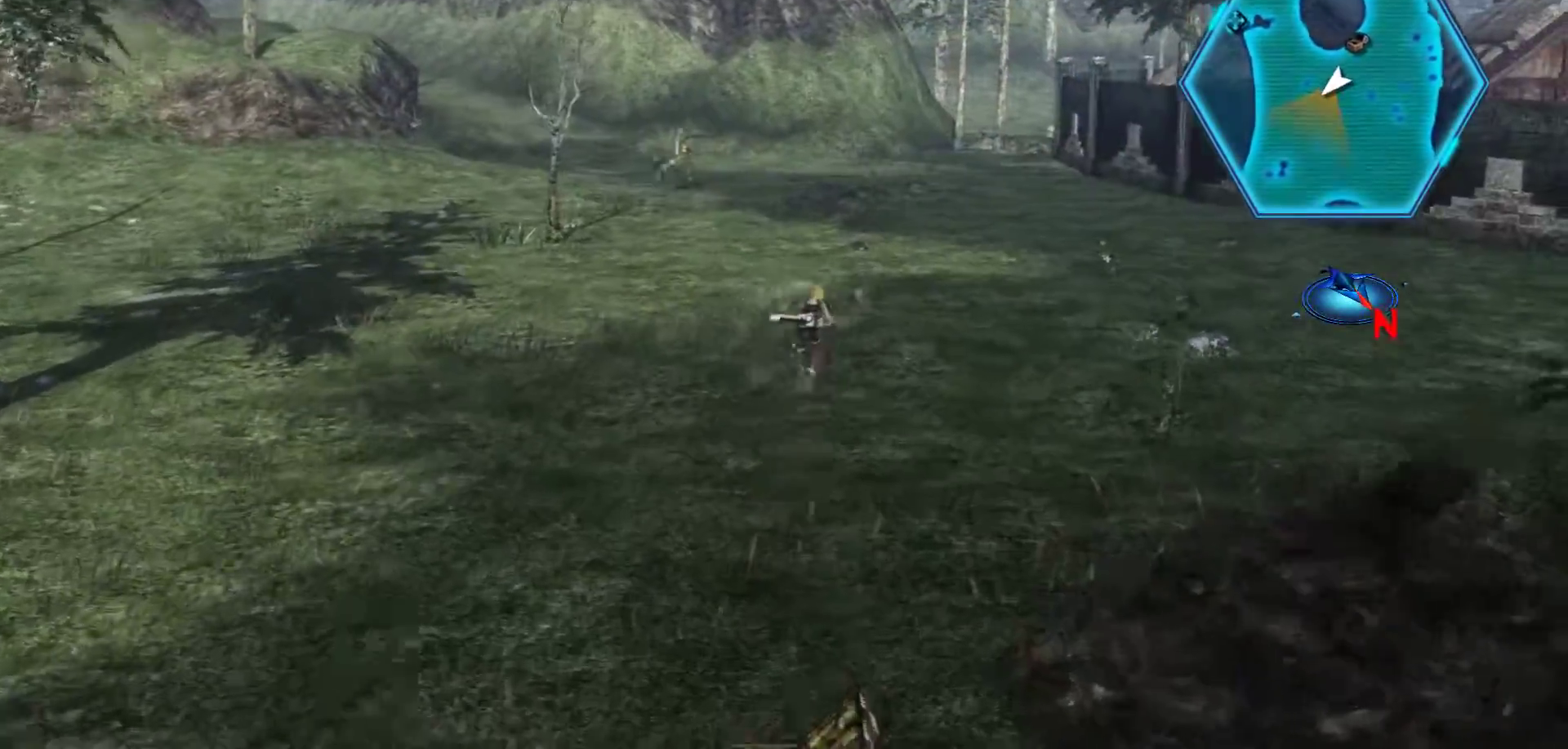
{"buttons": [], "left_stick": "up-right", "right_stick": "center", "events": [[400, "X", "up"]]}
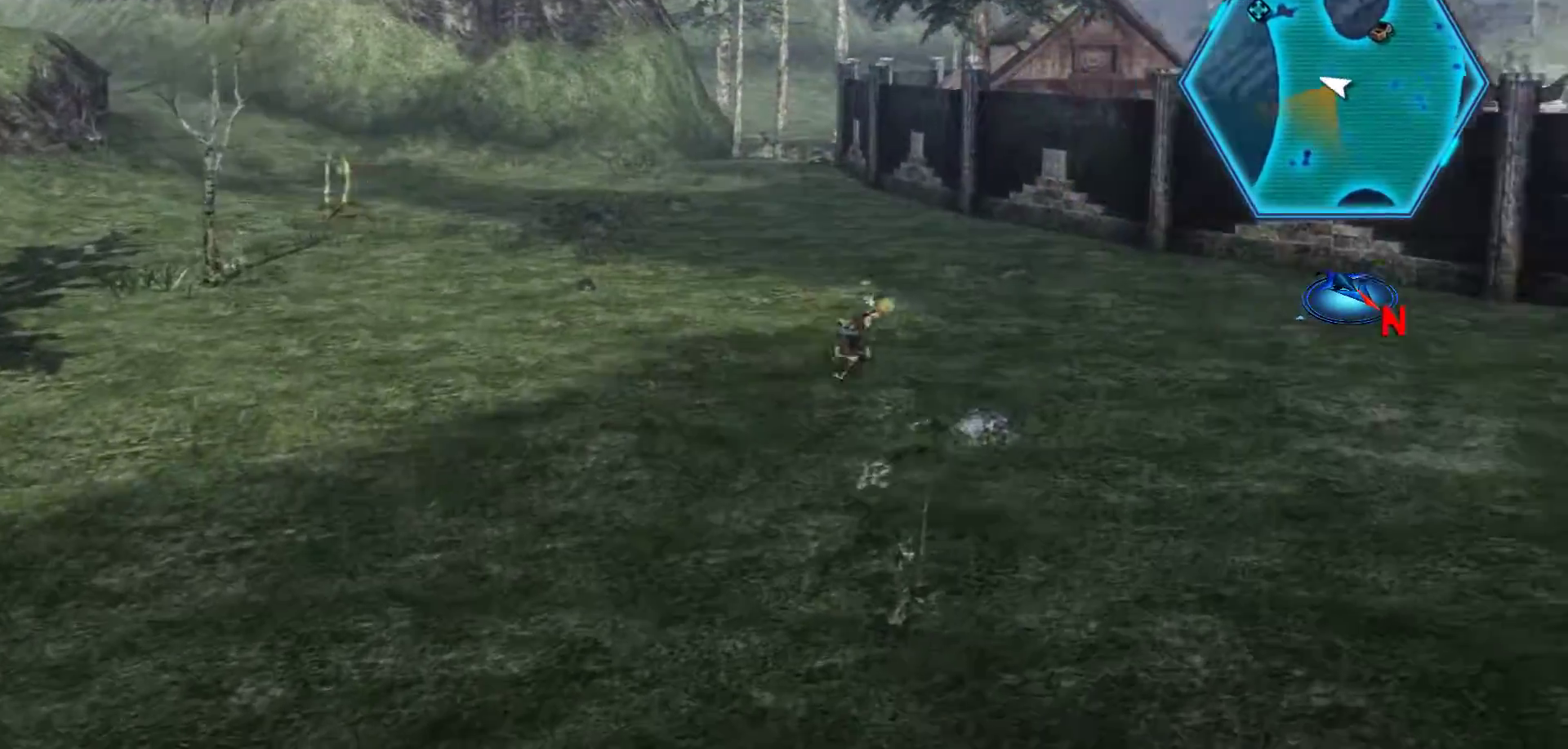
{"buttons": ["X"], "left_stick": "up-right", "right_stick": "center", "events": [[267, "X", "down"]]}
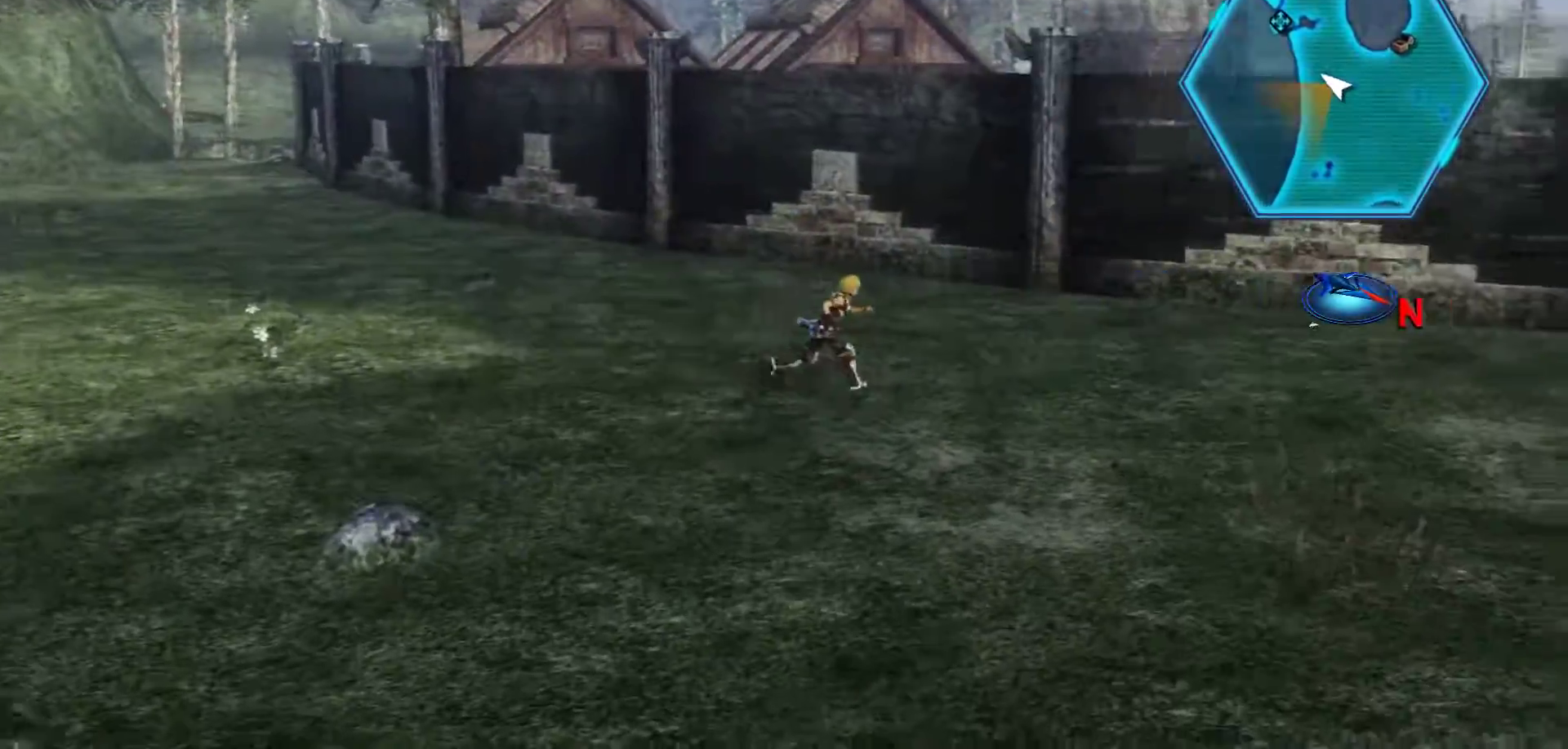
{"buttons": [], "left_stick": "up-right", "right_stick": "center"}